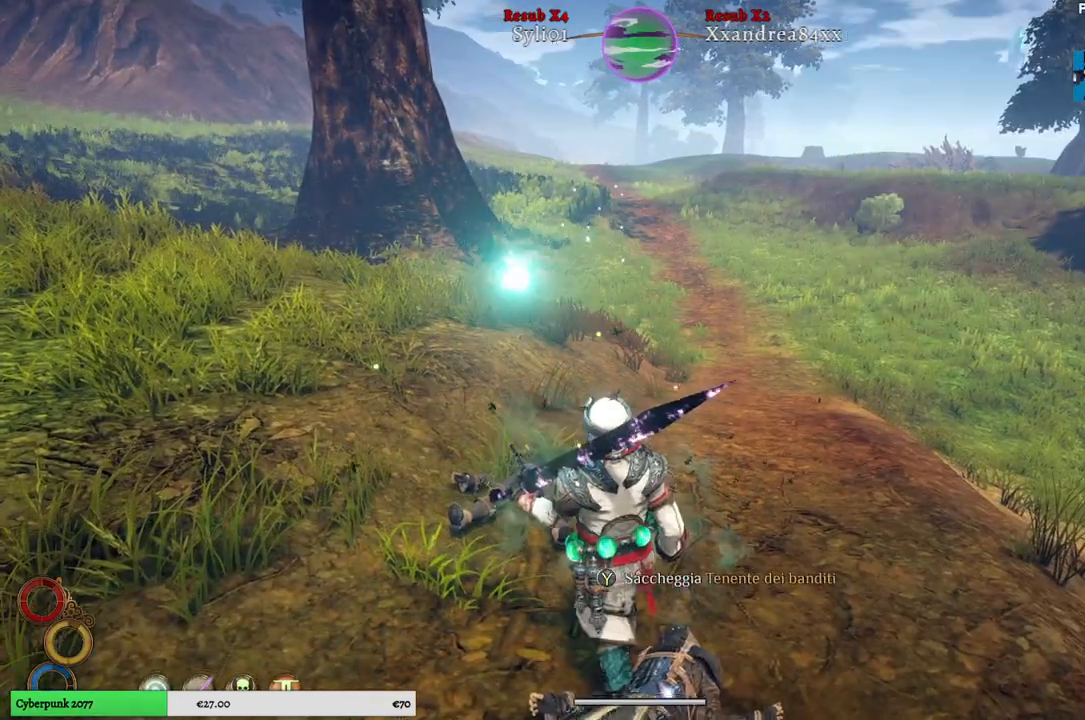
Gameplay with a controller (Xbox layout); each line is a JSON object with the inputs held at the frame after it. "events" lists button and stick changes between this image and that frame as [ms after this image, input, new state], when the widget could be followed in between. Not read: L3.
{"buttons": [], "left_stick": "up", "right_stick": "center", "events": []}
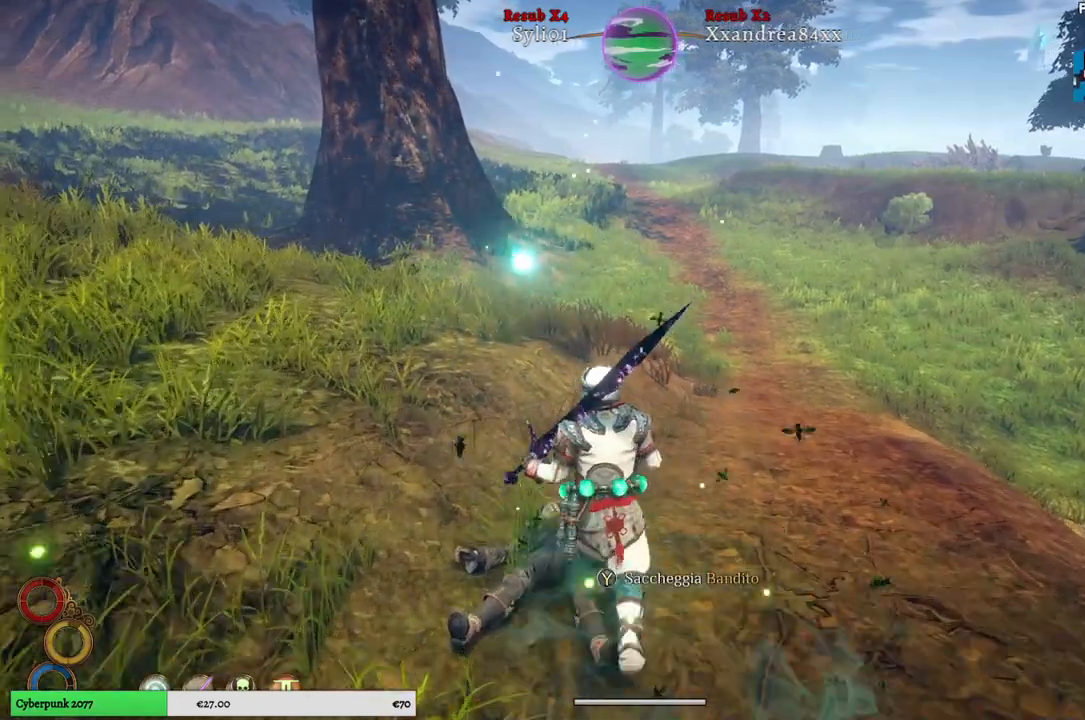
{"buttons": [], "left_stick": "center", "right_stick": "center", "events": [[17, "left_stick", "center"], [100, "Y", "down"], [183, "Y", "up"]]}
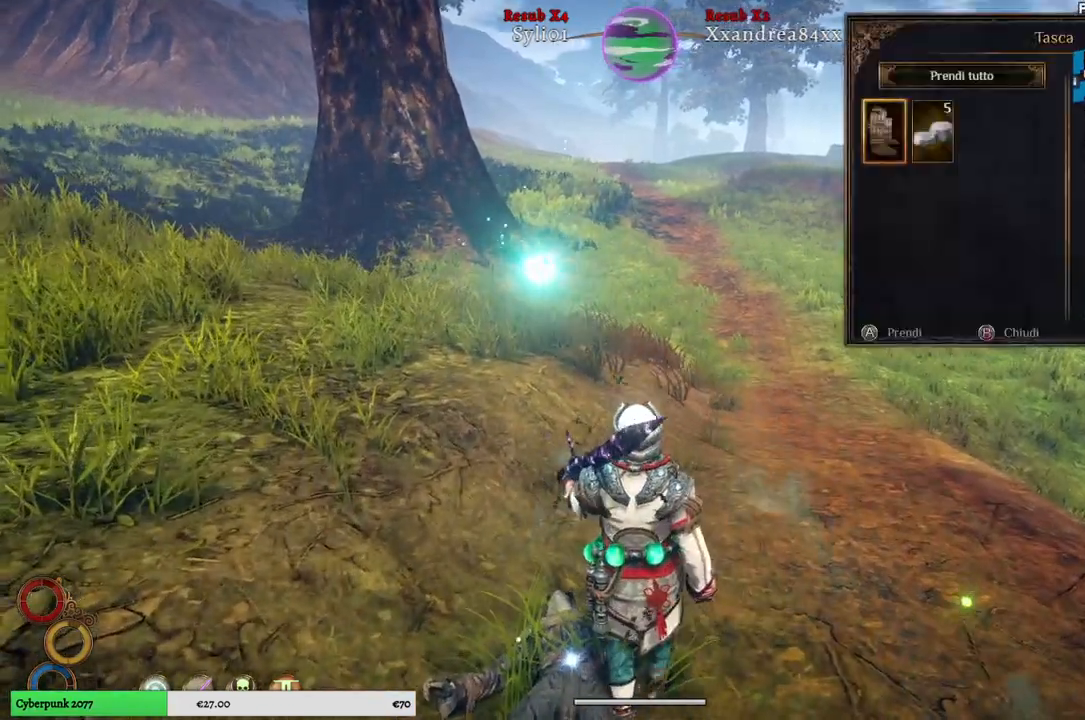
{"buttons": [], "left_stick": "right", "right_stick": "center", "events": [[467, "left_stick", "right"]]}
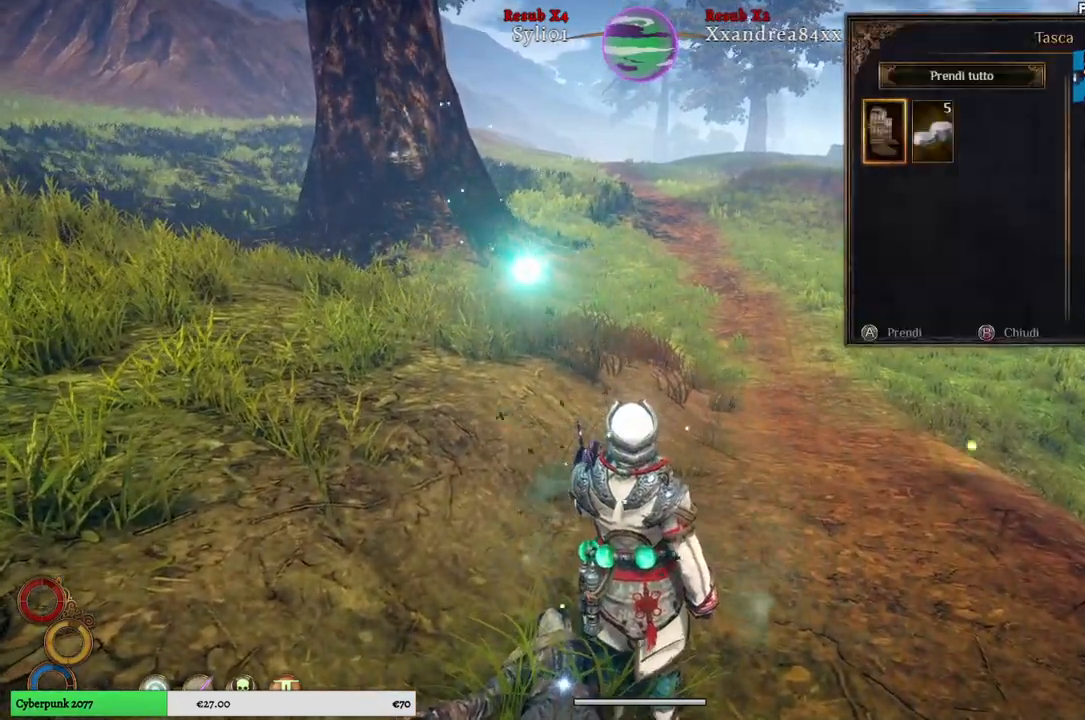
{"buttons": [], "left_stick": "center", "right_stick": "center", "events": [[150, "left_stick", "center"]]}
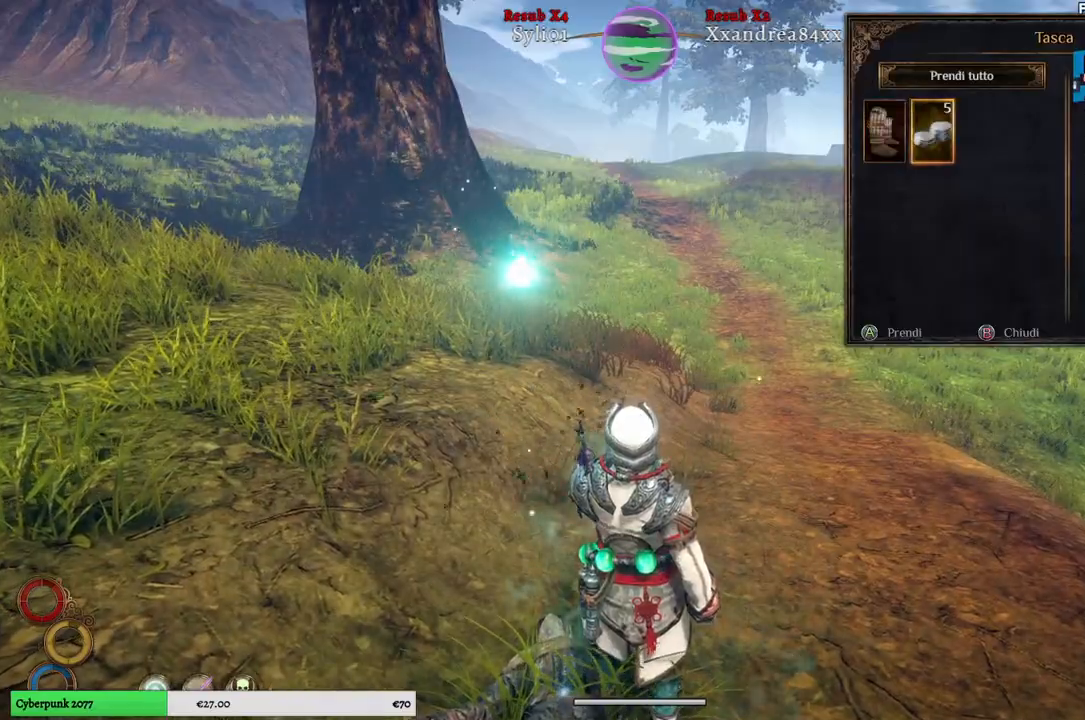
{"buttons": [], "left_stick": "down-left", "right_stick": "left", "events": [[100, "B", "down"], [150, "B", "up"], [317, "left_stick", "down-left"], [400, "right_stick", "left"]]}
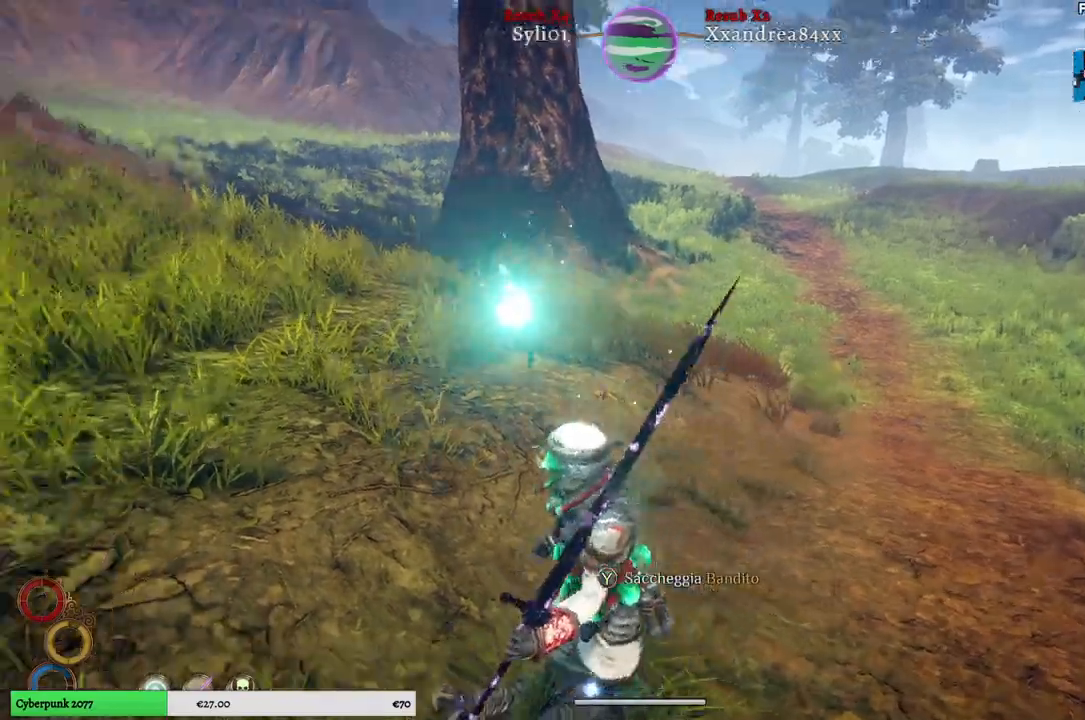
{"buttons": [], "left_stick": "left", "right_stick": "left", "events": [[400, "left_stick", "left"]]}
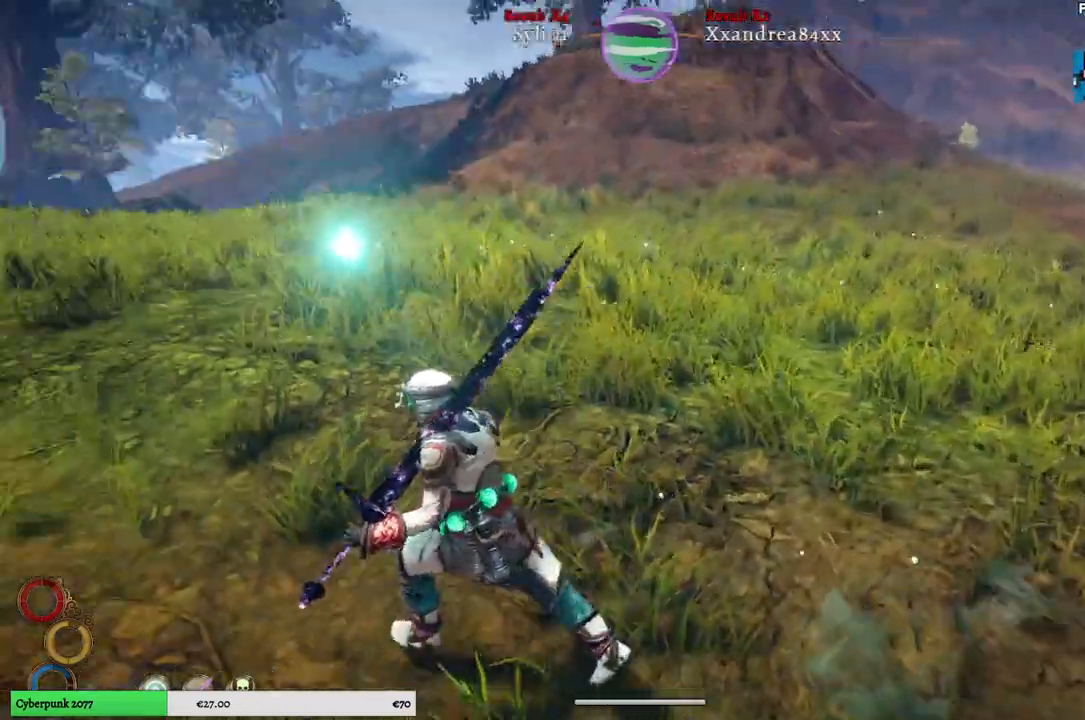
{"buttons": [], "left_stick": "up-left", "right_stick": "center", "events": [[17, "left_stick", "up-left"], [500, "right_stick", "center"]]}
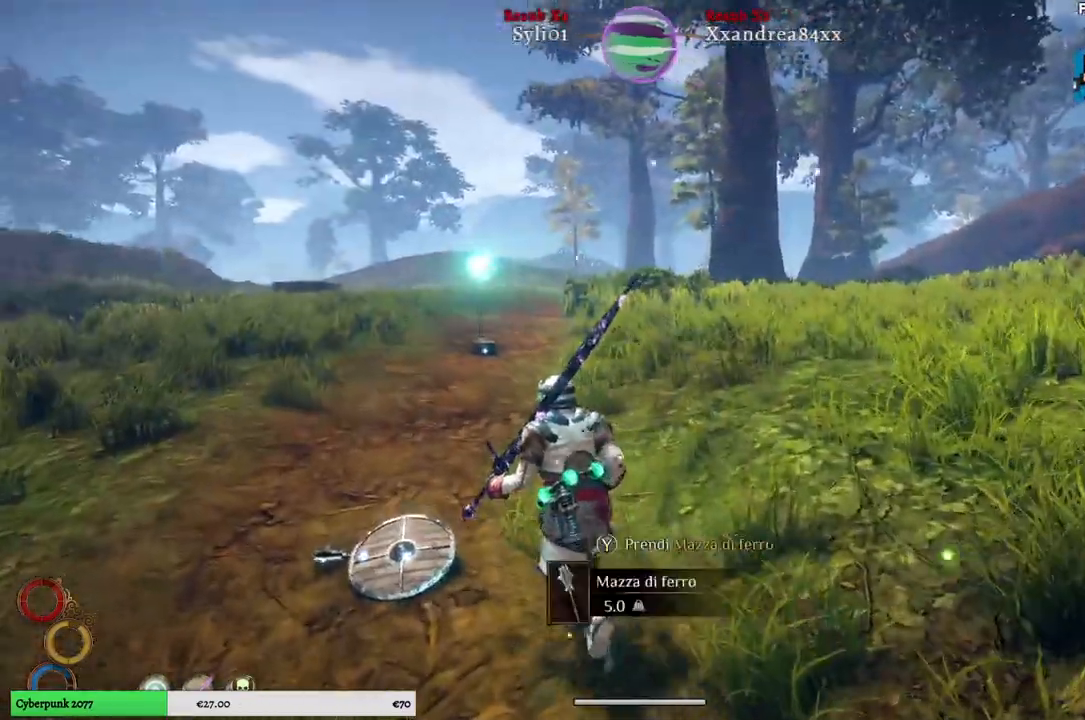
{"buttons": [], "left_stick": "up-left", "right_stick": "right", "events": [[500, "right_stick", "right"]]}
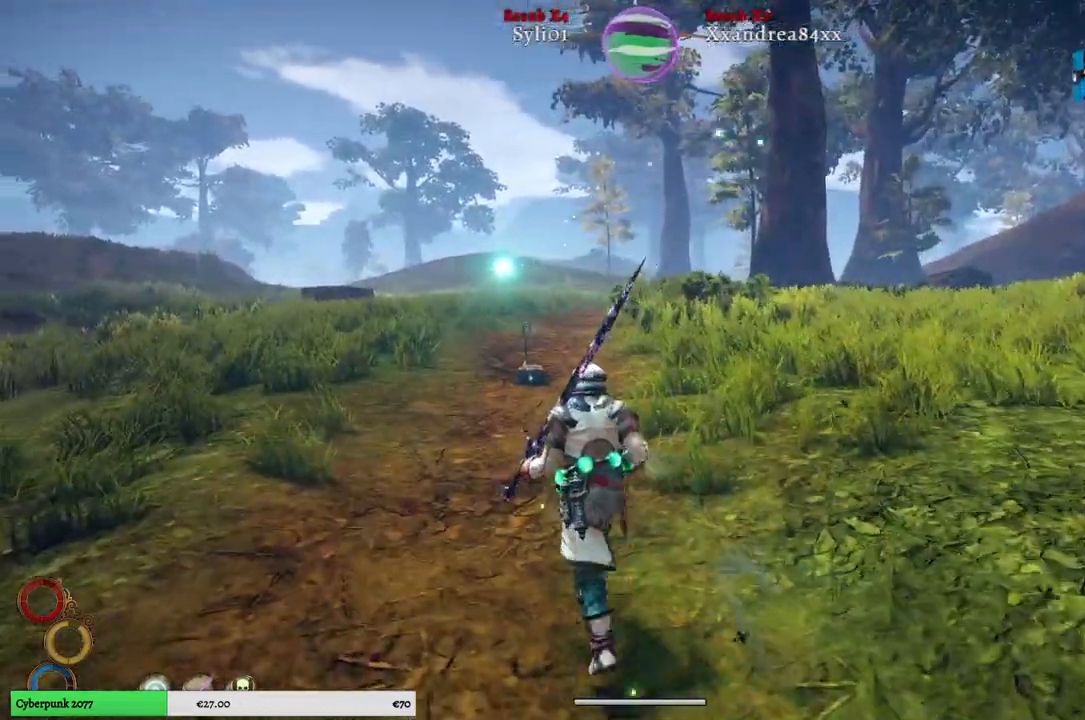
{"buttons": [], "left_stick": "up-left", "right_stick": "right", "events": []}
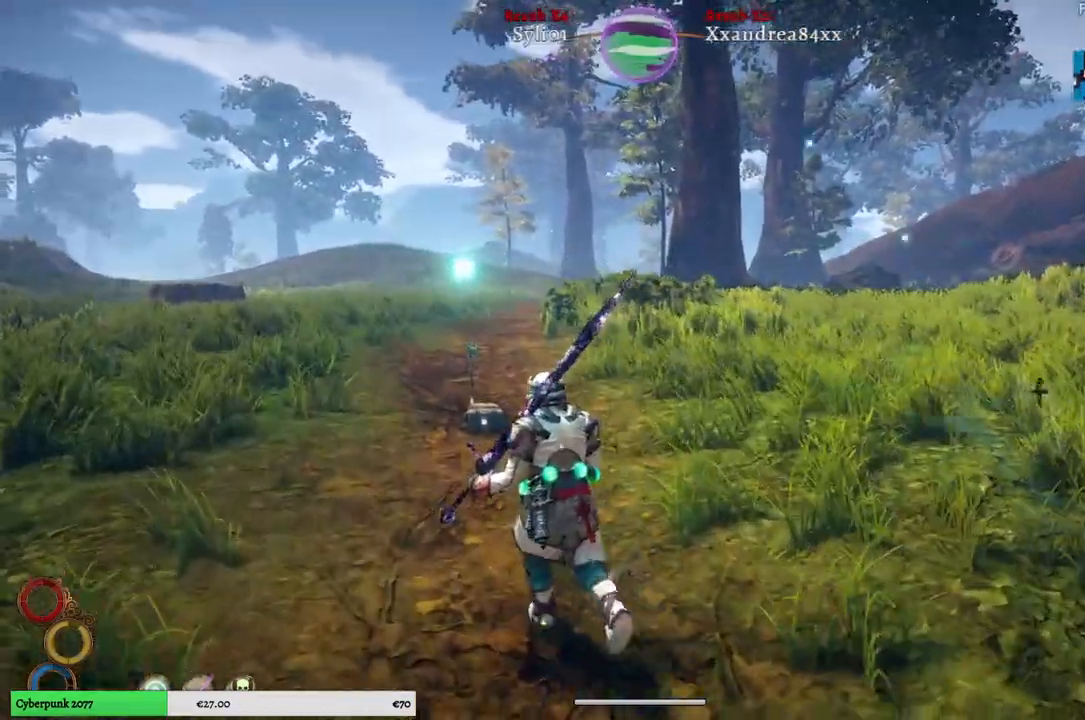
{"buttons": [], "left_stick": "up-left", "right_stick": "right", "events": []}
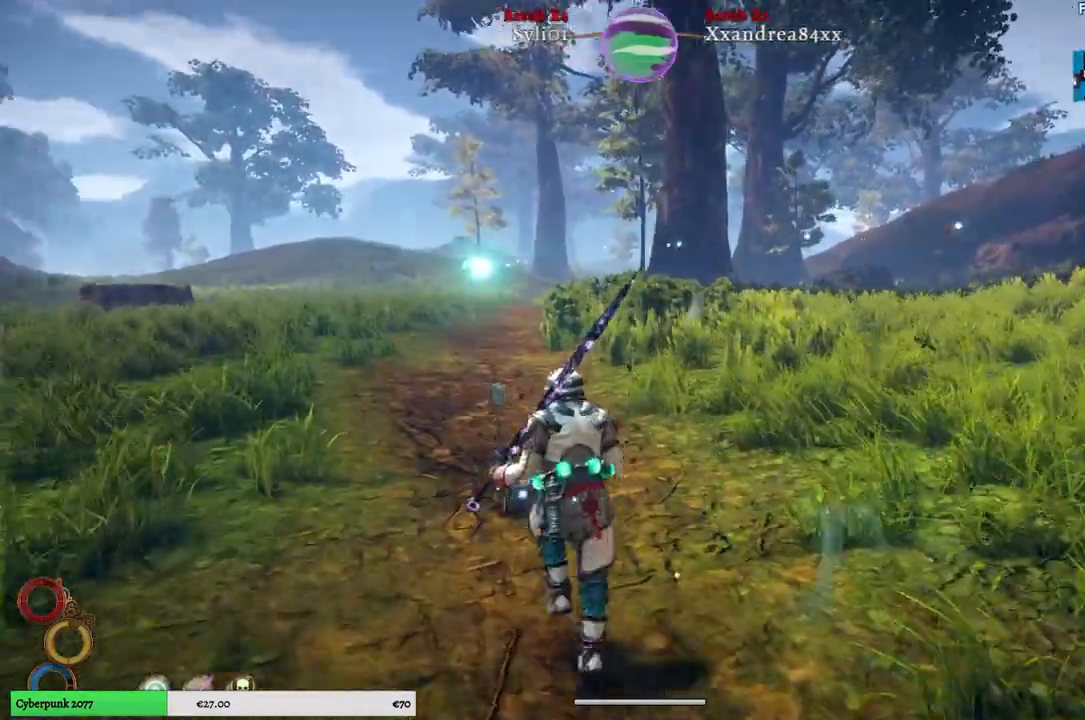
{"buttons": ["DPAD_UP"], "left_stick": "center", "right_stick": "right", "events": [[200, "left_stick", "center"], [433, "DPAD_UP", "down"]]}
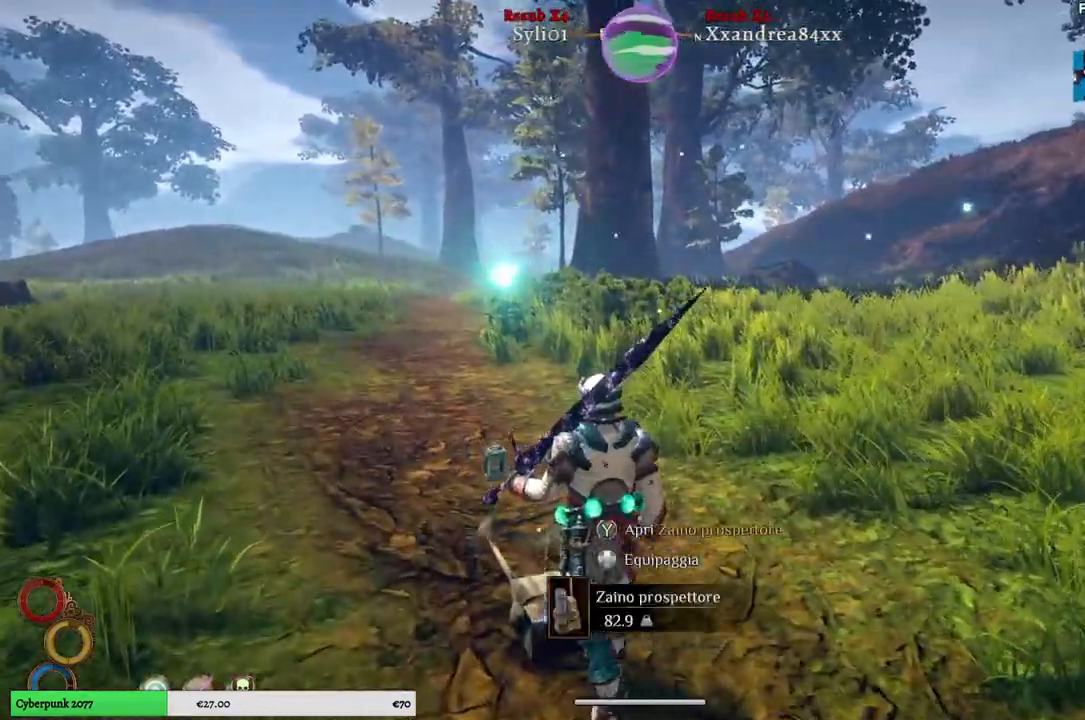
{"buttons": [], "left_stick": "center", "right_stick": "right", "events": [[33, "right_stick", "center"], [83, "DPAD_UP", "up"], [233, "right_stick", "right"]]}
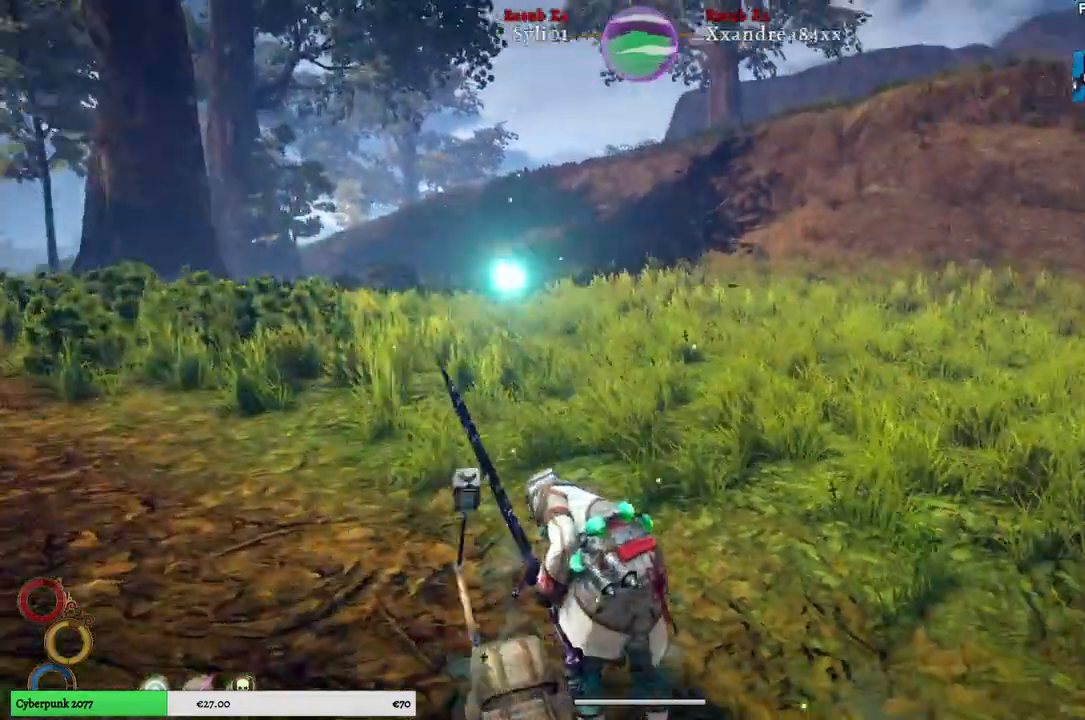
{"buttons": [], "left_stick": "up-right", "right_stick": "right", "events": [[83, "left_stick", "up-right"]]}
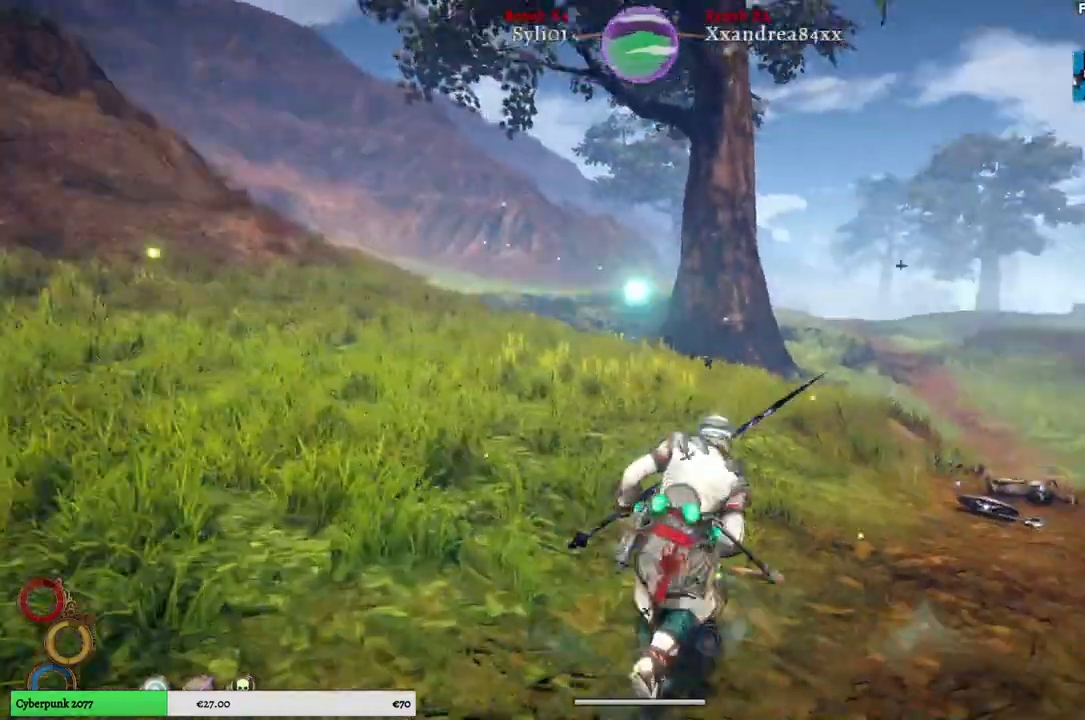
{"buttons": [], "left_stick": "up-right", "right_stick": "center", "events": [[100, "right_stick", "center"]]}
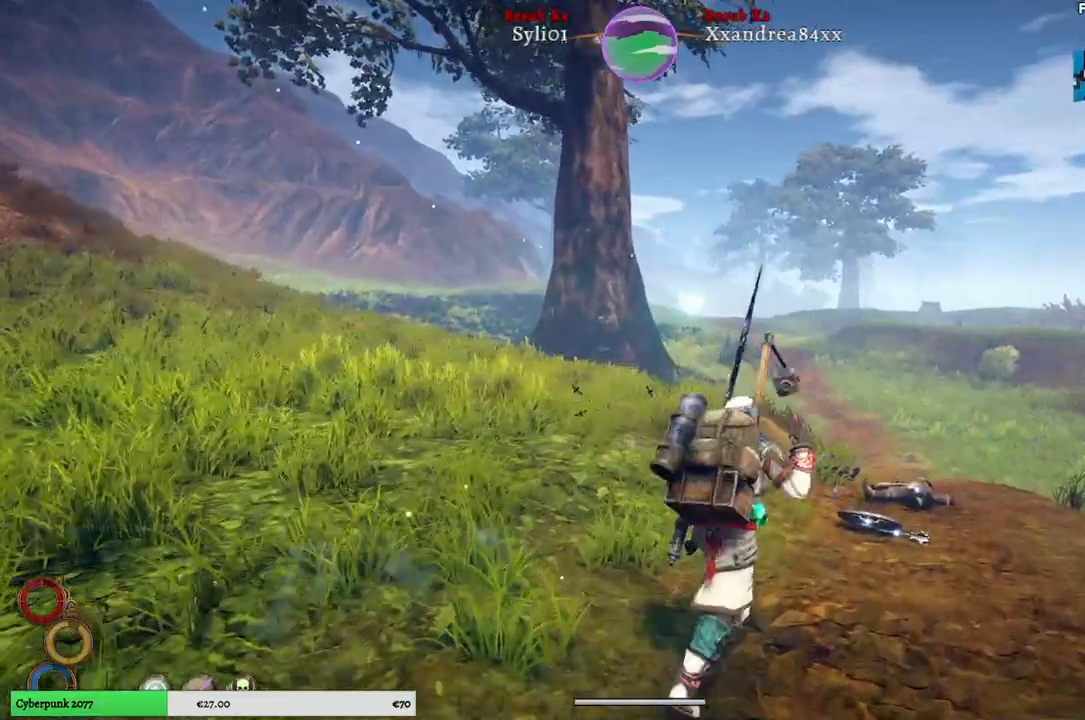
{"buttons": [], "left_stick": "up-right", "right_stick": "center", "events": [[117, "right_stick", "up"], [283, "right_stick", "center"]]}
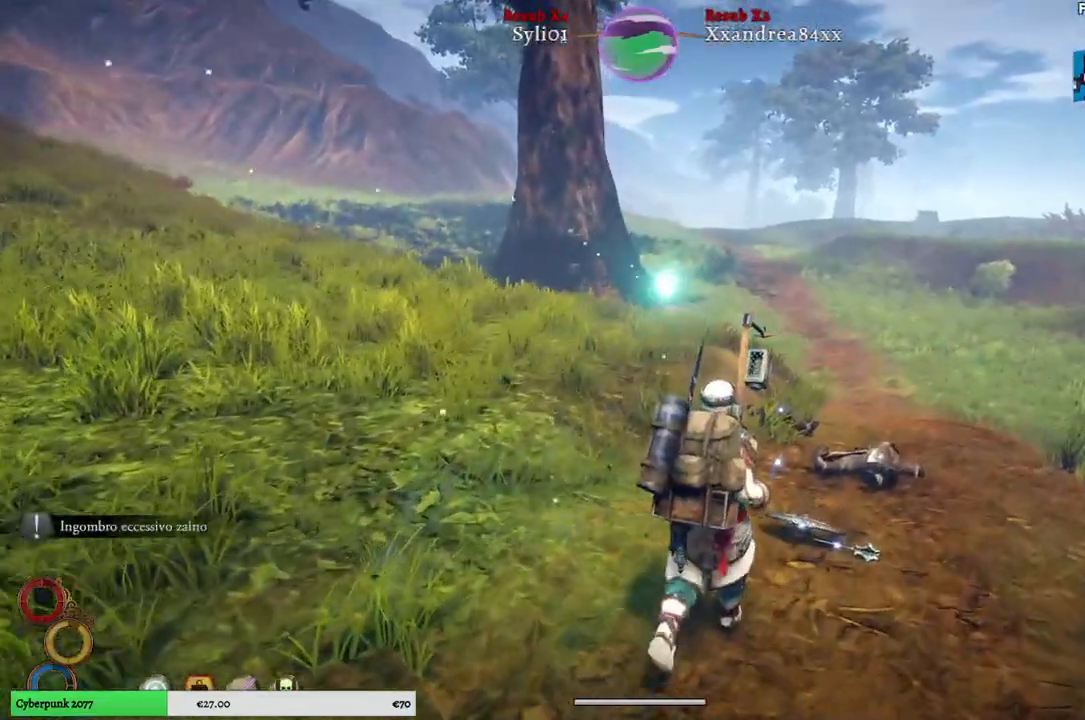
{"buttons": [], "left_stick": "up", "right_stick": "center", "events": [[467, "left_stick", "up"]]}
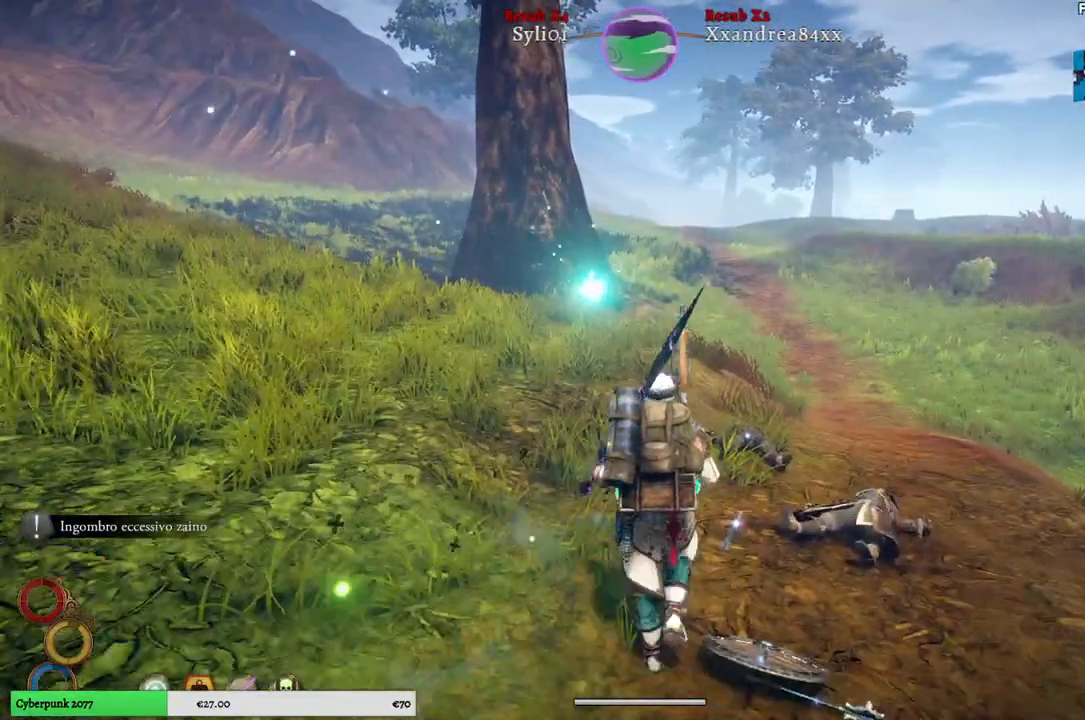
{"buttons": [], "left_stick": "up", "right_stick": "left", "events": [[417, "right_stick", "left"]]}
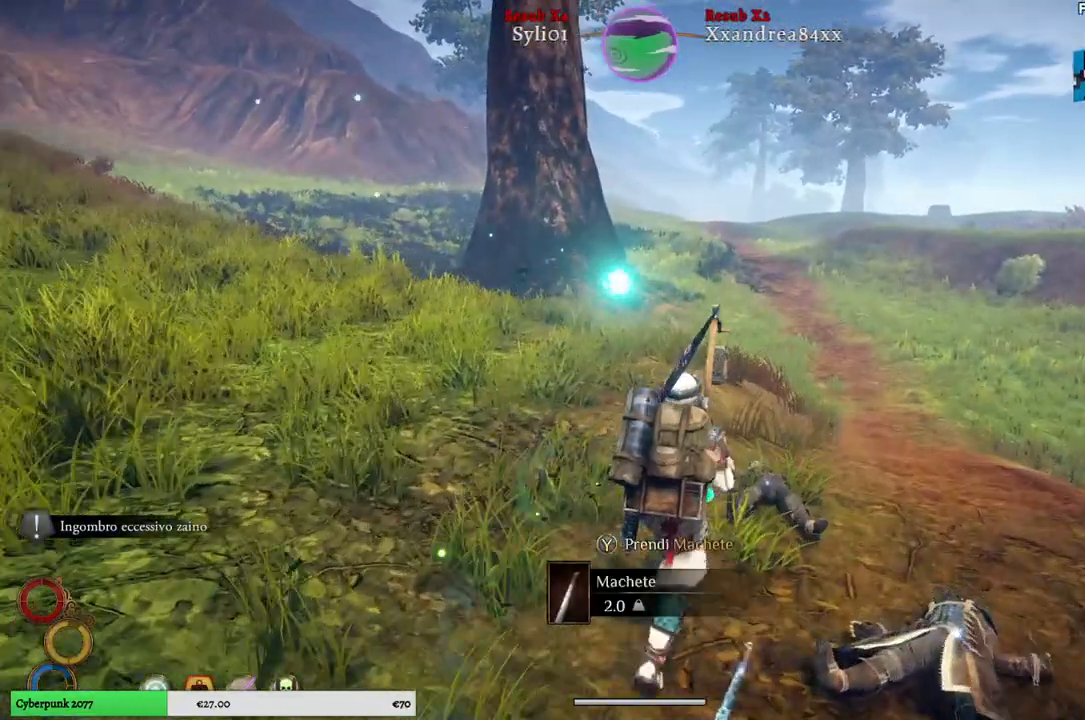
{"buttons": [], "left_stick": "up-right", "right_stick": "center", "events": [[83, "right_stick", "center"], [267, "left_stick", "up-right"]]}
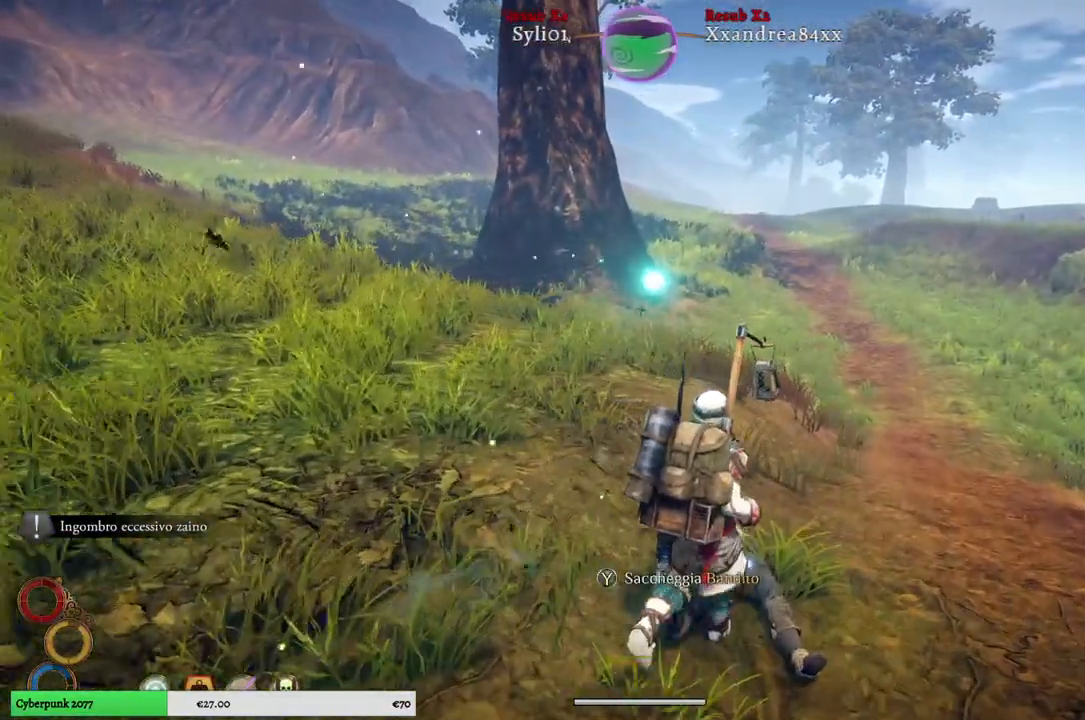
{"buttons": [], "left_stick": "center", "right_stick": "center", "events": [[133, "left_stick", "center"], [350, "Y", "down"], [417, "Y", "up"]]}
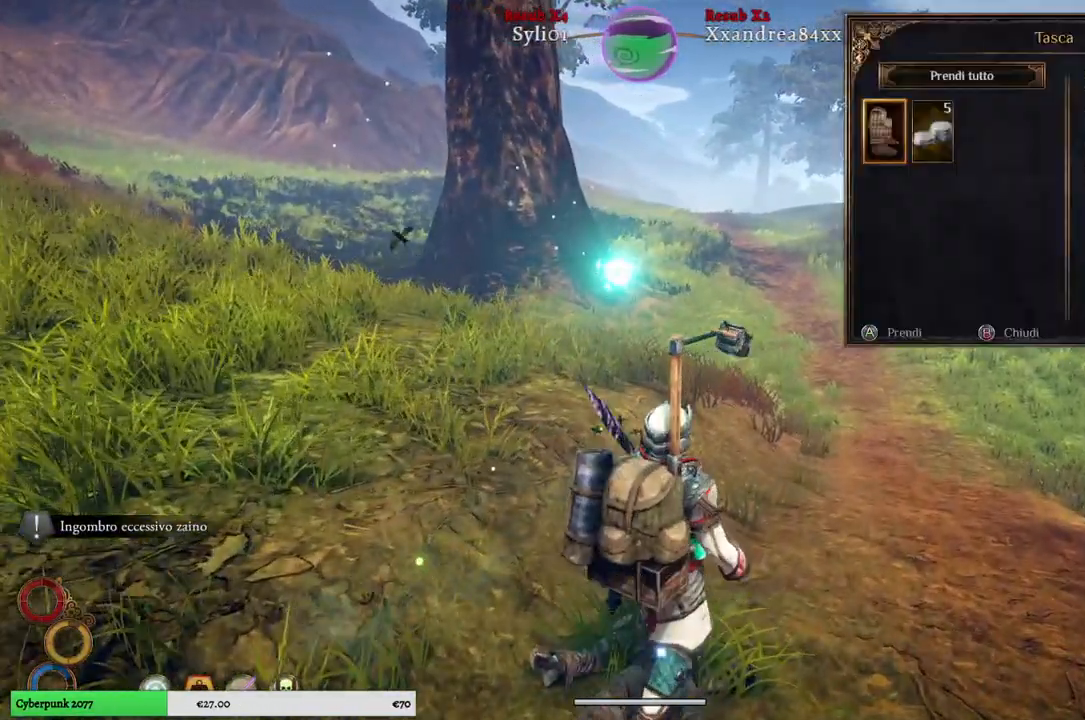
{"buttons": [], "left_stick": "right", "right_stick": "center", "events": [[500, "left_stick", "right"]]}
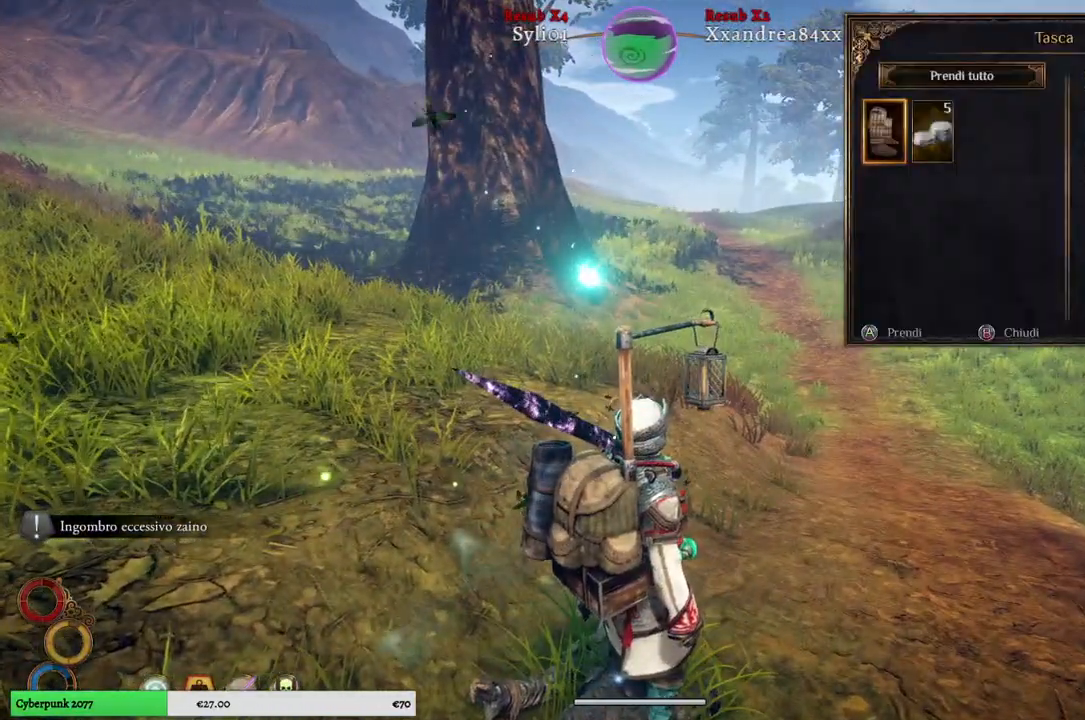
{"buttons": [], "left_stick": "center", "right_stick": "center", "events": [[183, "left_stick", "center"]]}
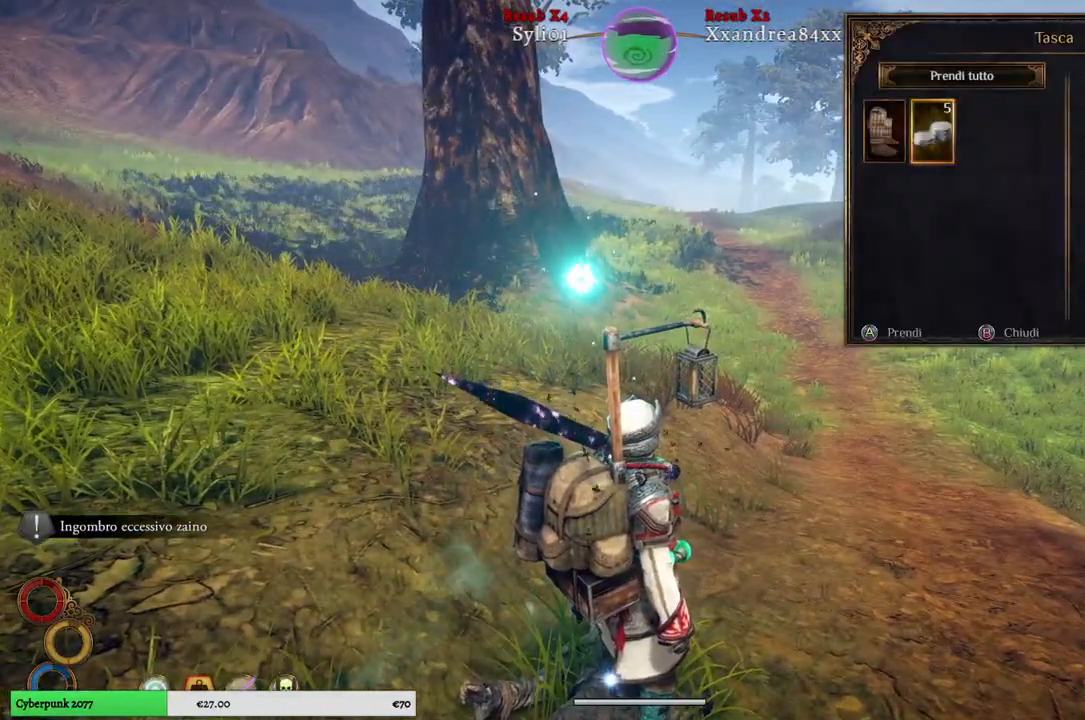
{"buttons": [], "left_stick": "center", "right_stick": "center", "events": [[83, "Y", "down"], [133, "Y", "up"]]}
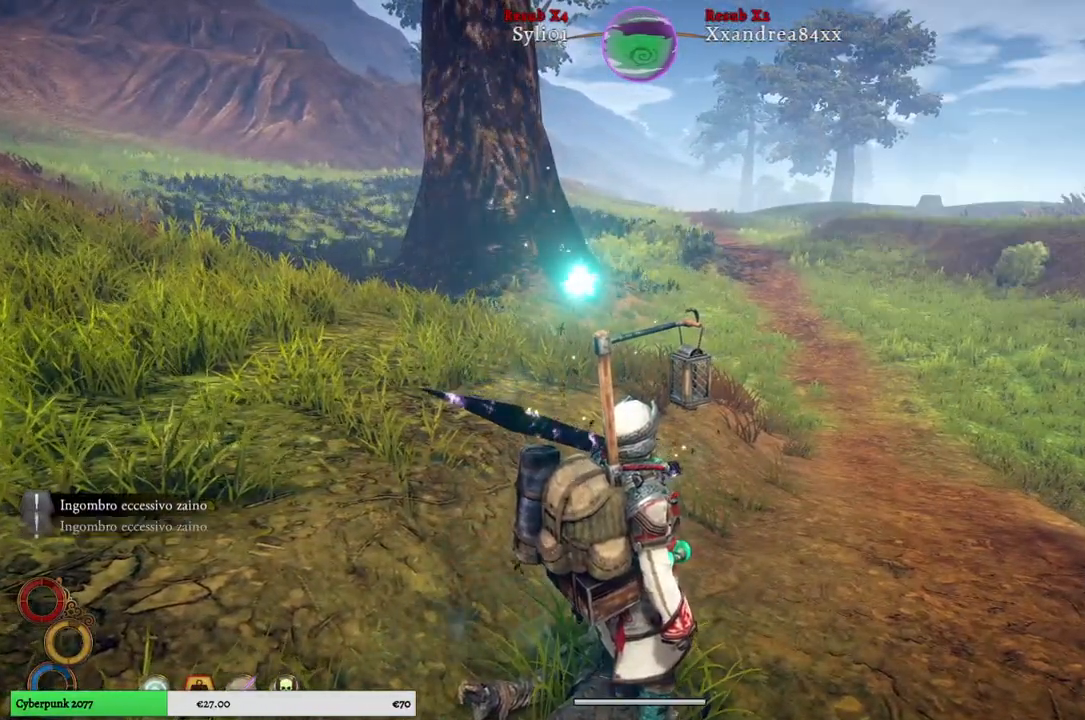
{"buttons": [], "left_stick": "center", "right_stick": "center", "events": []}
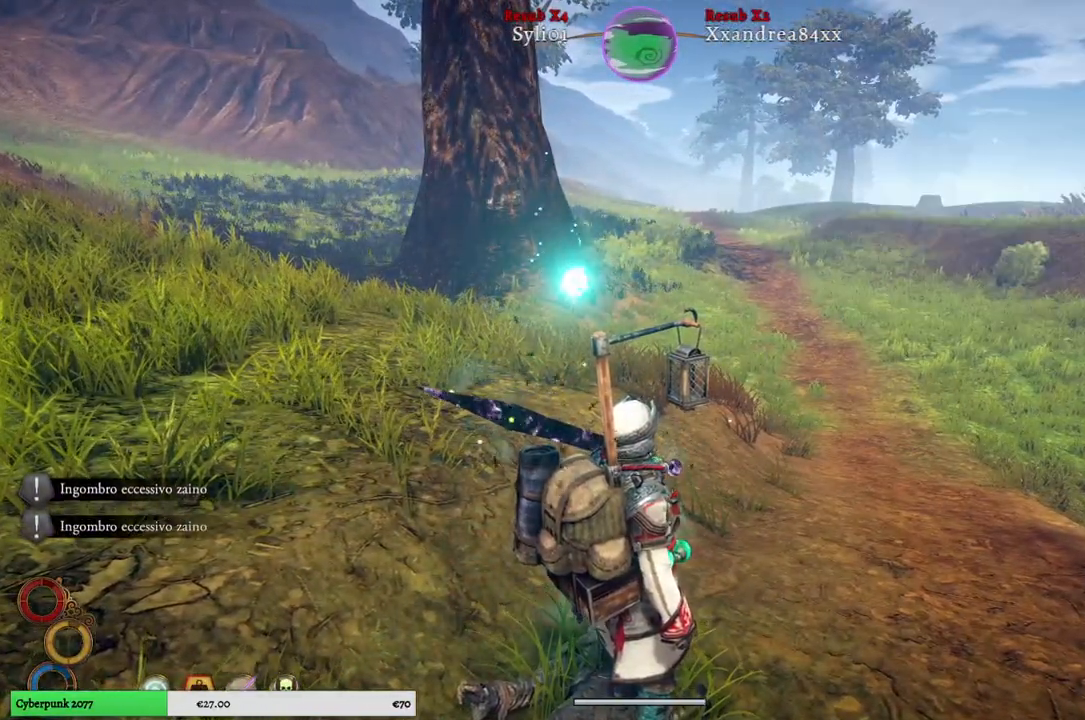
{"buttons": [], "left_stick": "center", "right_stick": "center", "events": []}
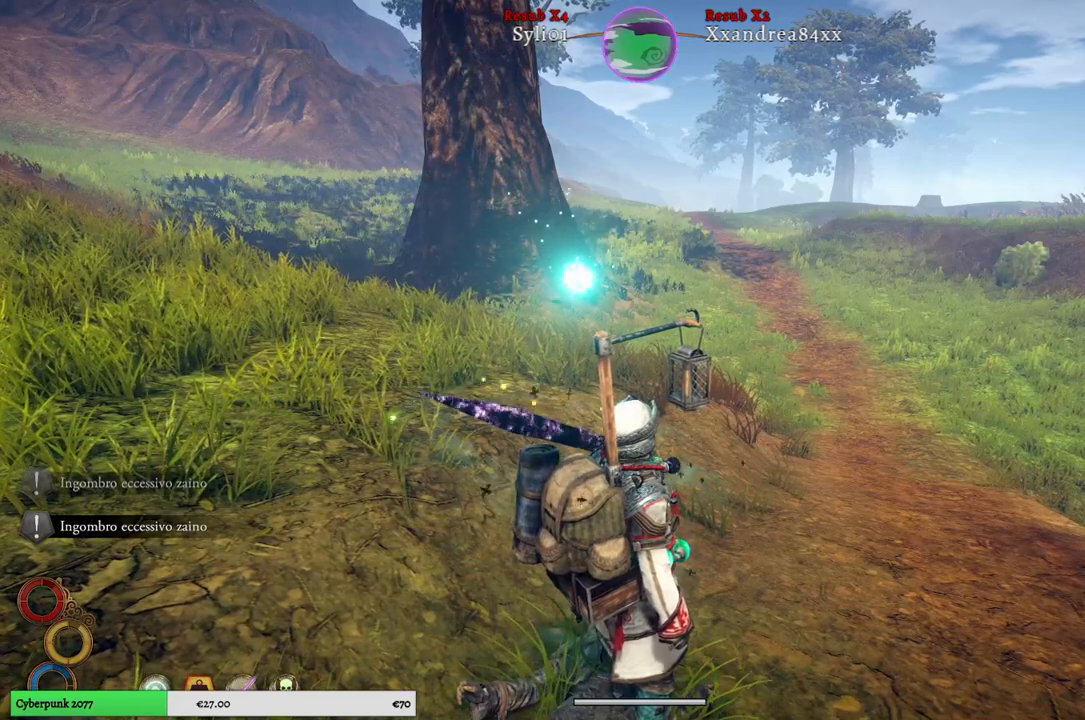
{"buttons": [], "left_stick": "center", "right_stick": "center", "events": [[350, "SELECT", "down"], [483, "SELECT", "up"]]}
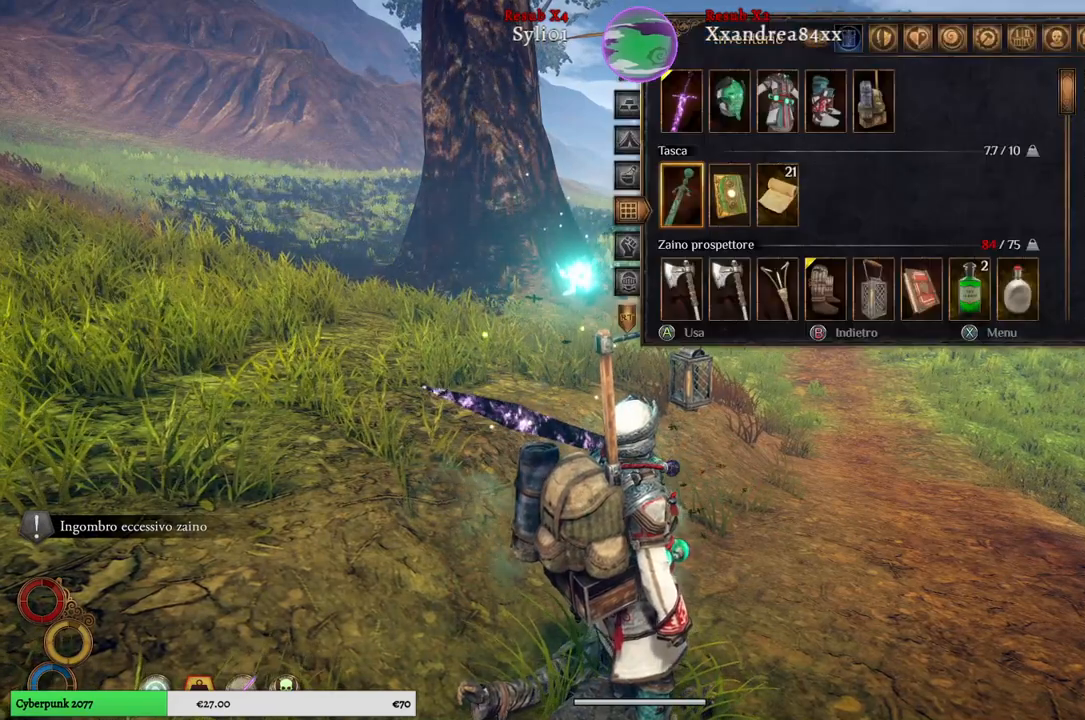
{"buttons": [], "left_stick": "down", "right_stick": "center", "events": [[350, "left_stick", "down"]]}
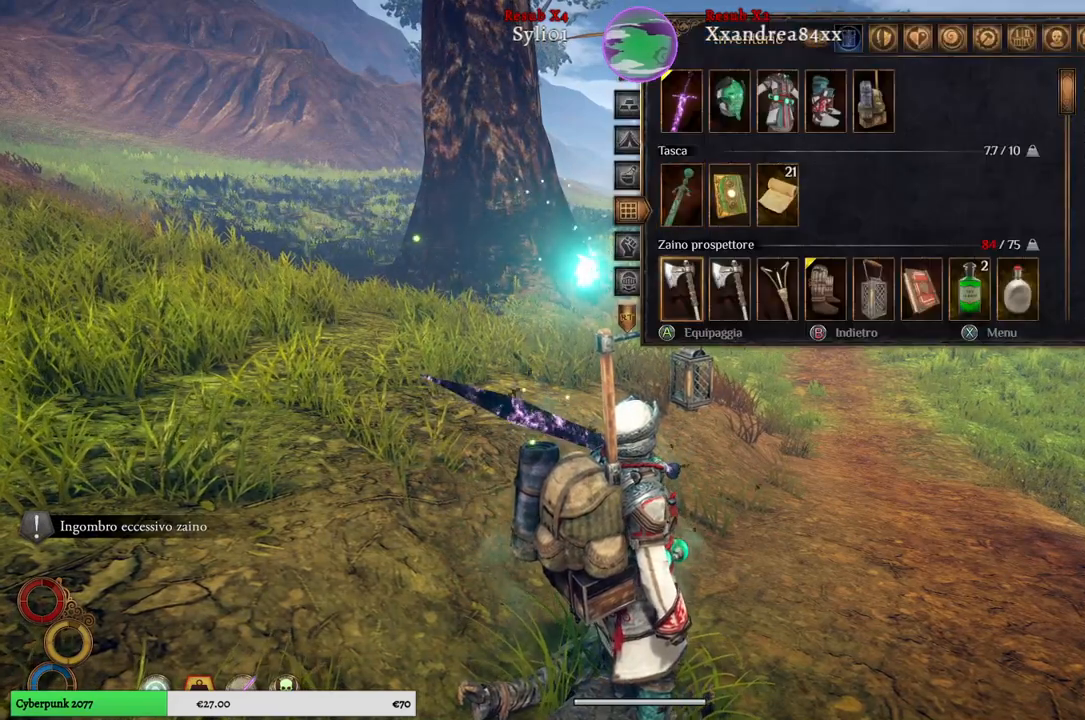
{"buttons": [], "left_stick": "right", "right_stick": "center", "events": [[33, "left_stick", "center"], [100, "left_stick", "down"], [250, "left_stick", "center"], [317, "left_stick", "right"]]}
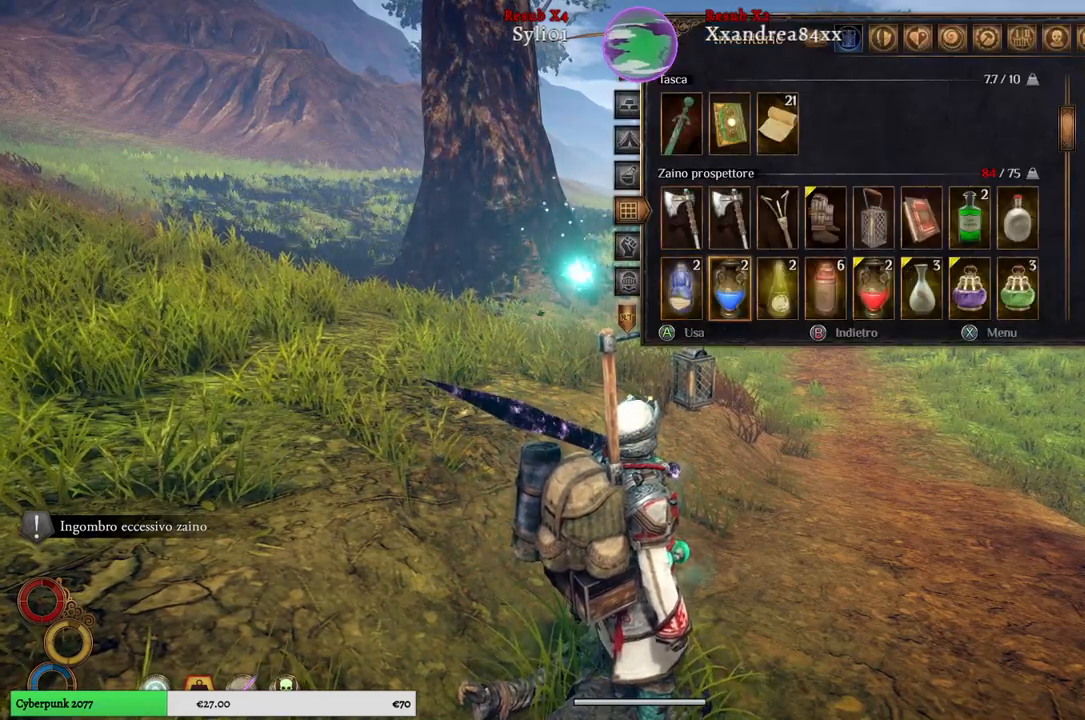
{"buttons": [], "left_stick": "right", "right_stick": "center", "events": [[17, "left_stick", "center"], [117, "left_stick", "right"]]}
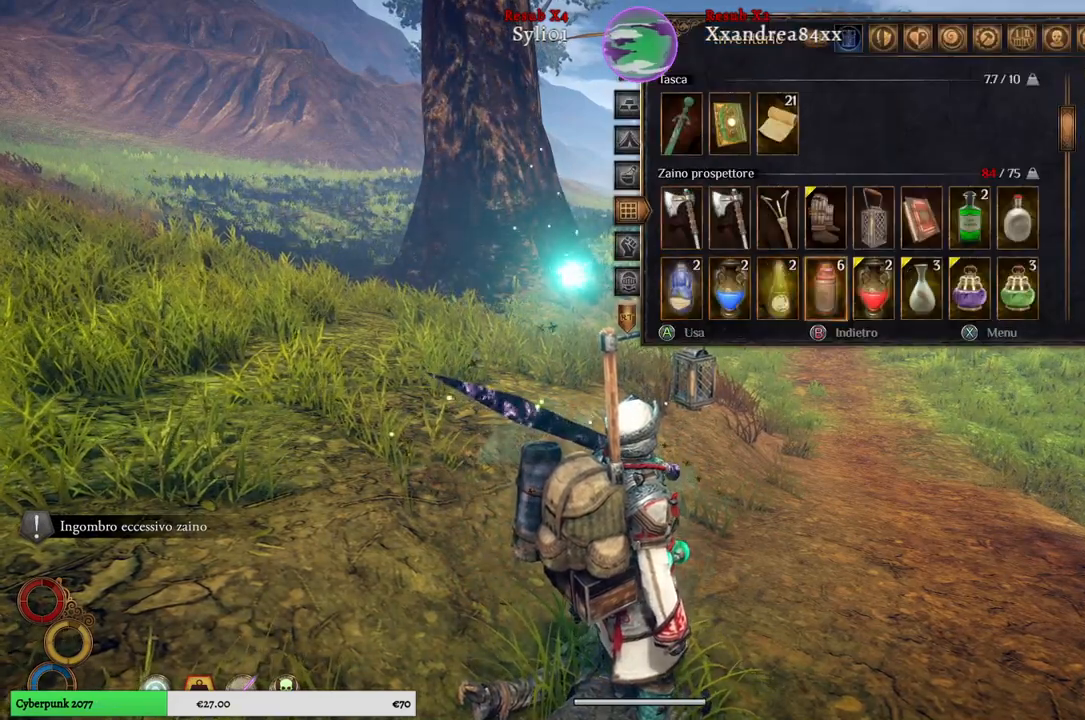
{"buttons": ["X"], "left_stick": "center", "right_stick": "center", "events": [[67, "left_stick", "up"], [217, "left_stick", "center"], [417, "X", "down"]]}